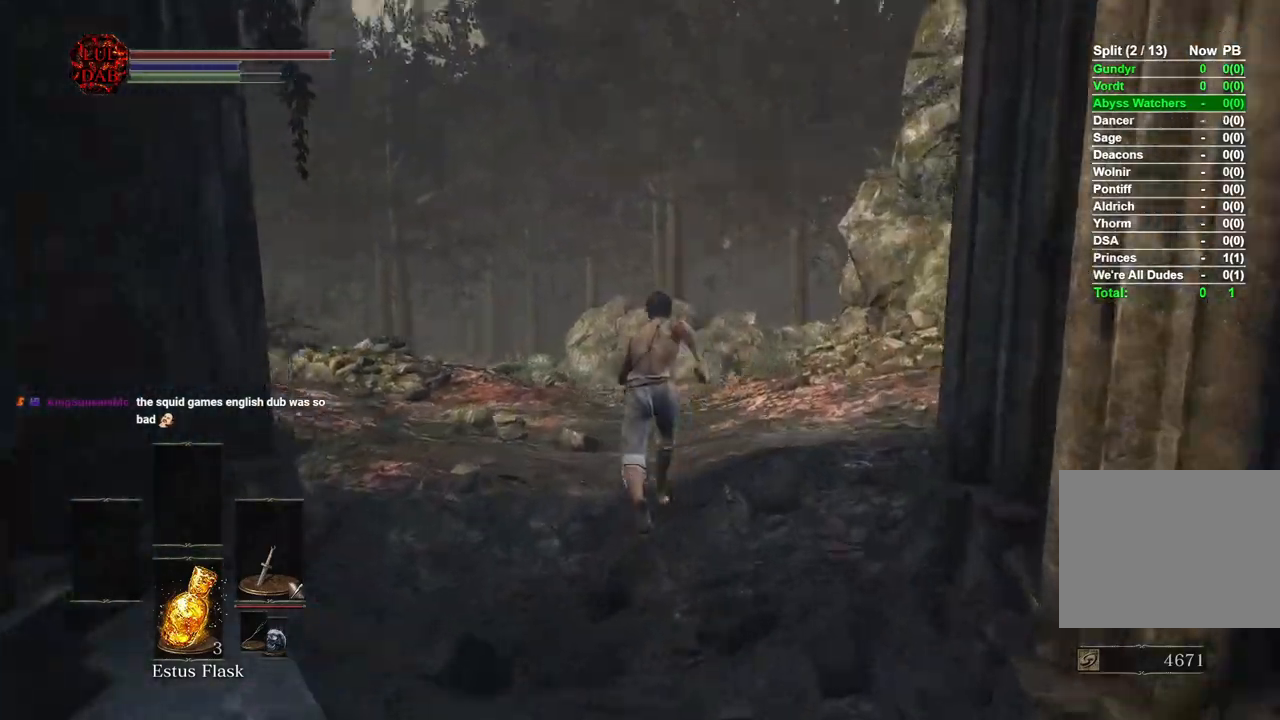
Gameplay with a controller (PlayStation layout); each line is a JSON object with the inputs held at the frame after it (dt_ms = milliseconds from this image to that frame). "events" lists button and stick changes between this image and that frame as [ms after this image, input, new state], when the widget could be followed in between.
{"dt_ms": 500, "buttons": ["CIRCLE"], "left_stick": "up", "right_stick": "down-left", "events": [[383, "right_stick", "down"], [483, "right_stick", "down-left"]]}
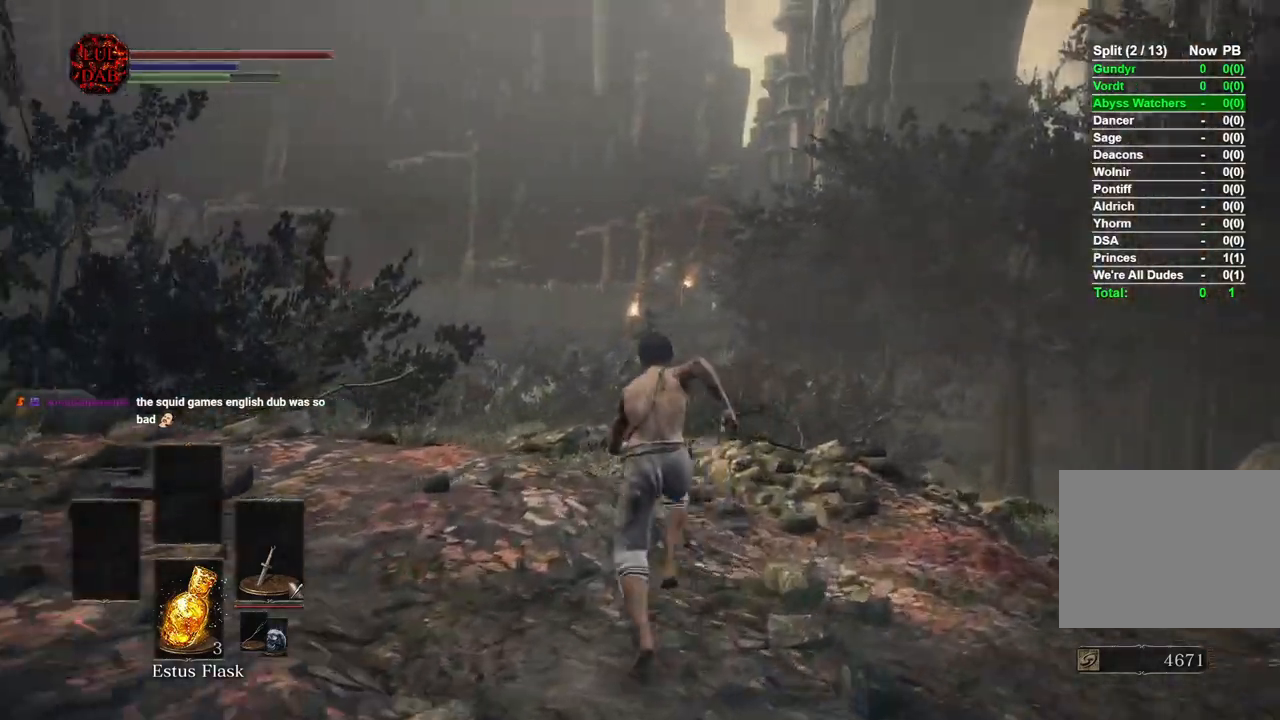
{"dt_ms": 500, "buttons": [], "left_stick": "up", "right_stick": "down-left"}
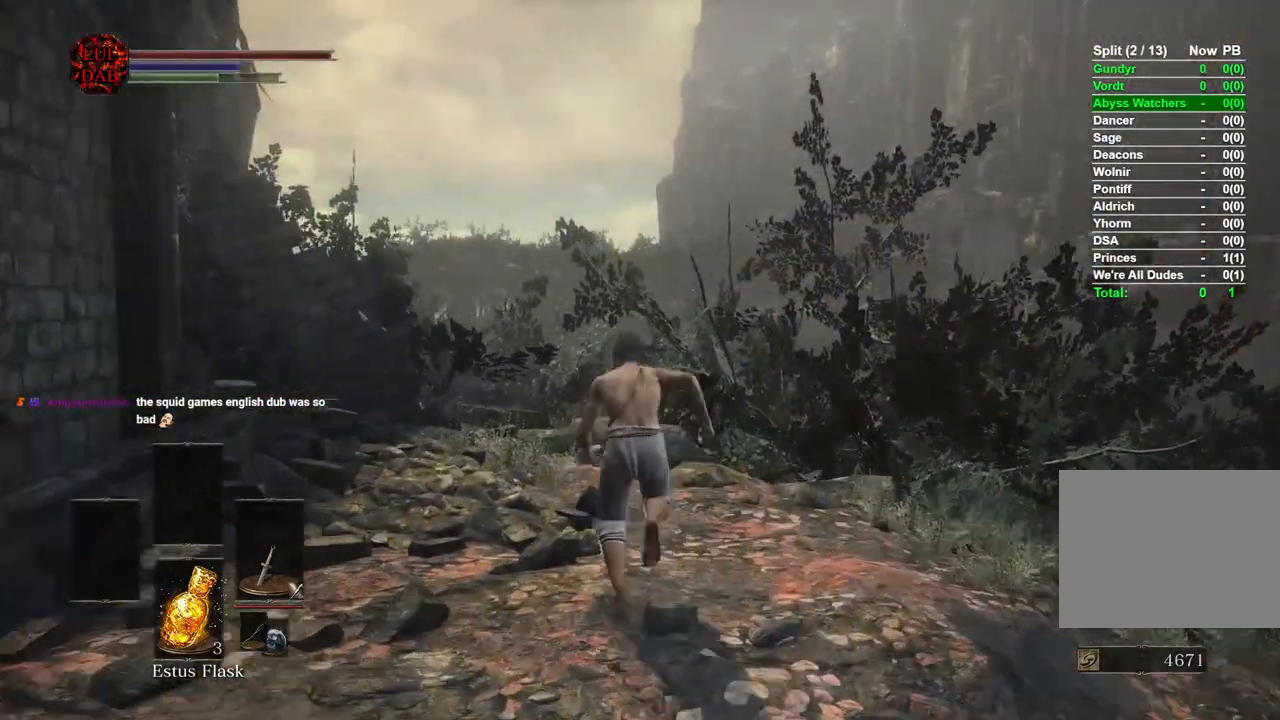
{"dt_ms": 500, "buttons": ["CIRCLE"], "left_stick": "up", "right_stick": "down", "events": [[33, "right_stick", "left"], [150, "CIRCLE", "down"], [150, "right_stick", "center"], [350, "right_stick", "down"]]}
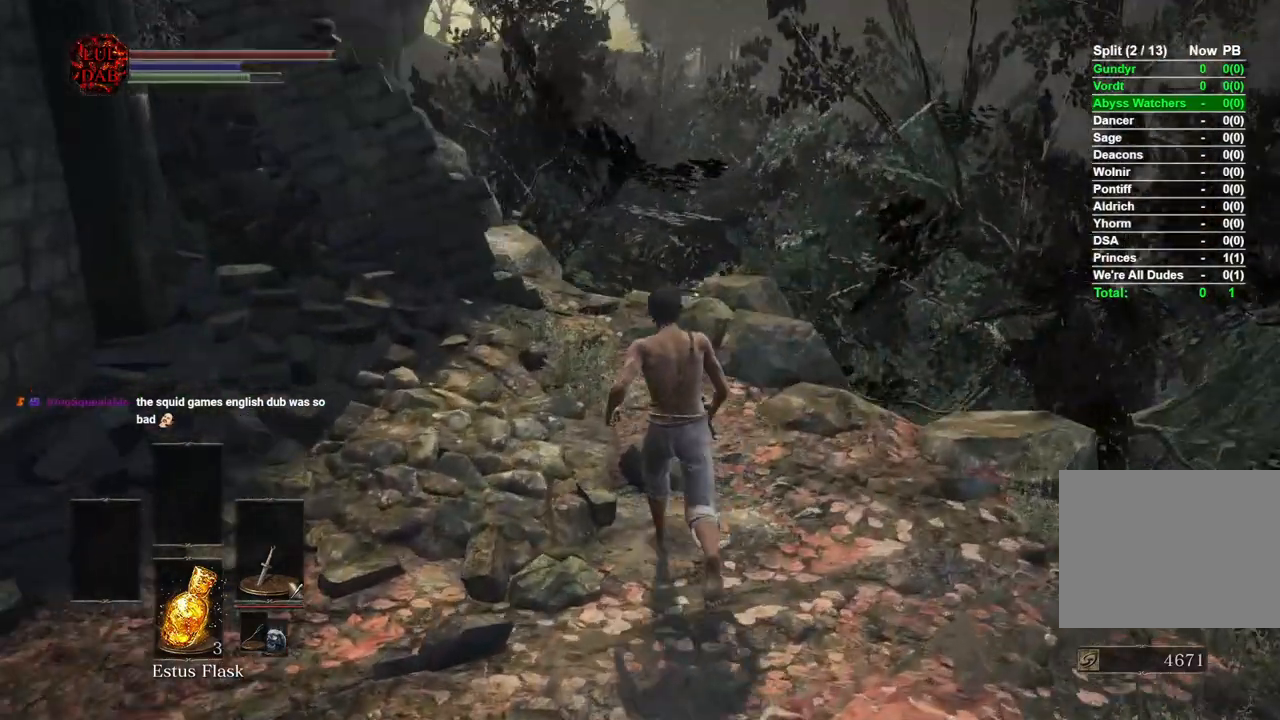
{"dt_ms": 500, "buttons": [], "left_stick": "up", "right_stick": "down-left", "events": [[283, "CIRCLE", "up"], [433, "right_stick", "down-left"]]}
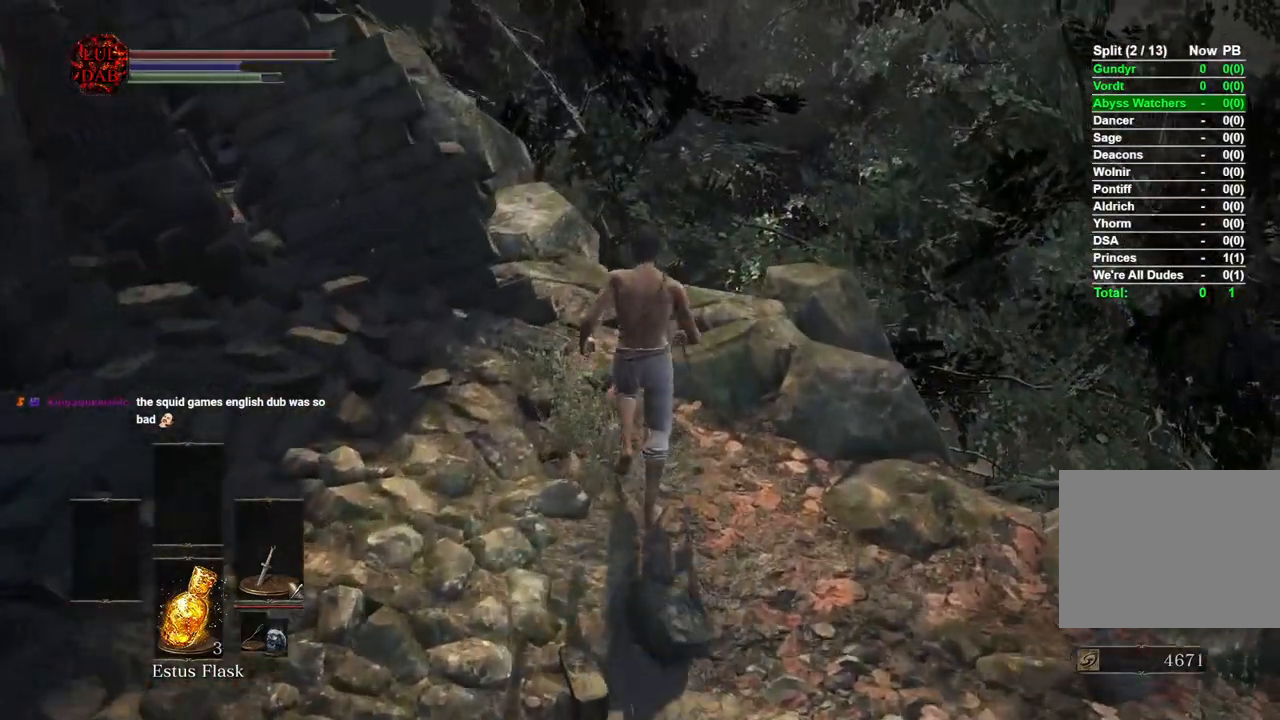
{"dt_ms": 500, "buttons": ["CIRCLE"], "left_stick": "up", "right_stick": "down", "events": [[200, "CIRCLE", "down"], [383, "right_stick", "down"]]}
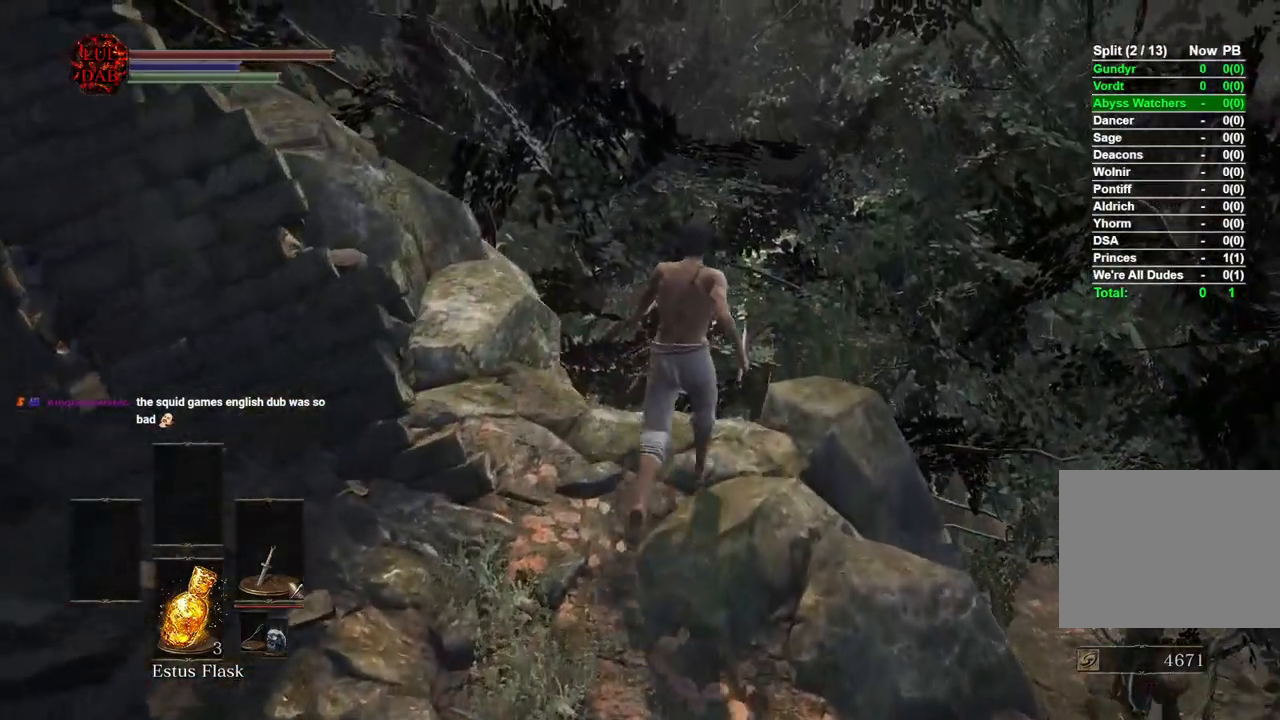
{"dt_ms": 500, "buttons": ["CIRCLE"], "left_stick": "up", "right_stick": "center", "events": [[500, "right_stick", "center"]]}
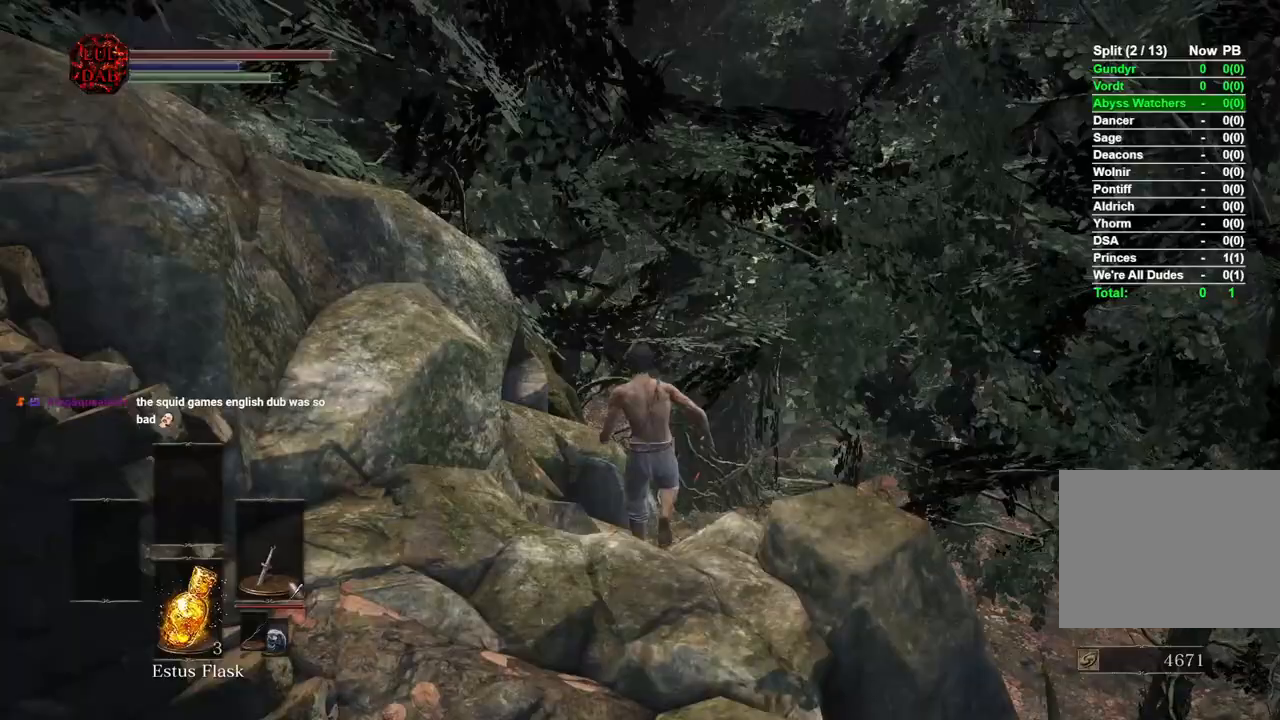
{"dt_ms": 1000, "buttons": [], "left_stick": "up", "right_stick": "center"}
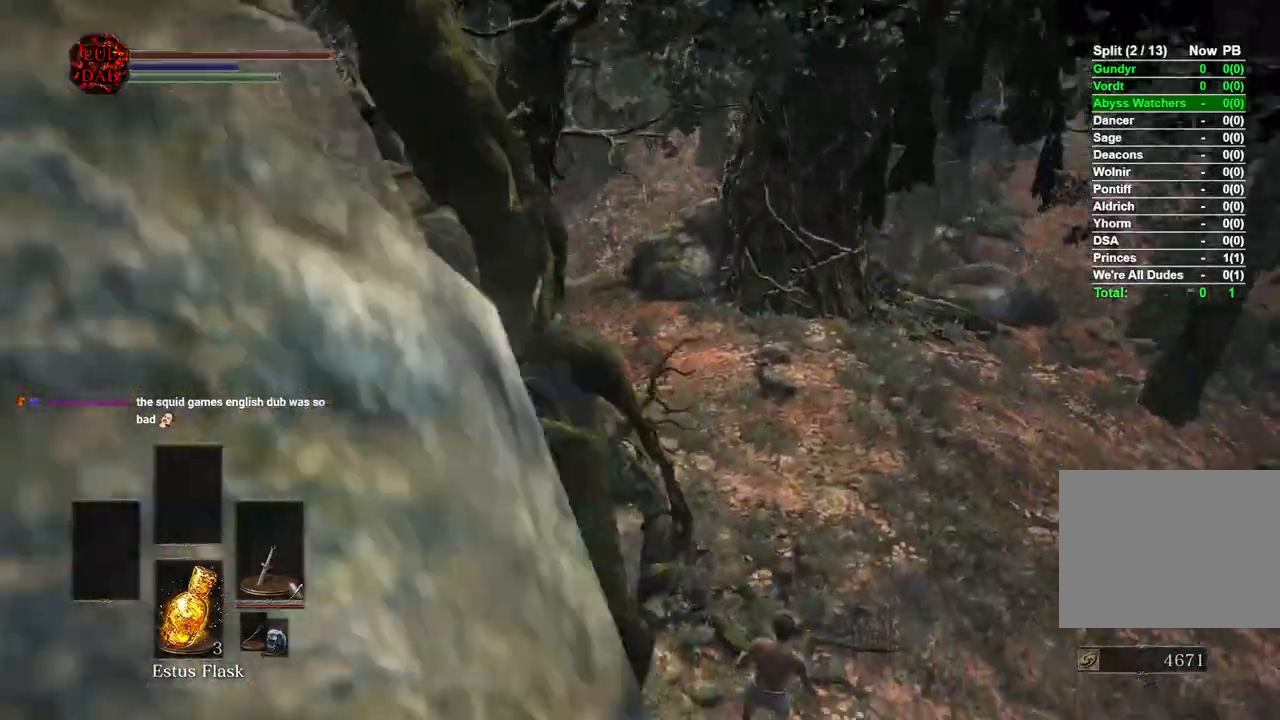
{"dt_ms": 500, "buttons": [], "left_stick": "up", "right_stick": "center", "events": [[17, "CIRCLE", "down"], [83, "CIRCLE", "up"], [167, "CIRCLE", "down"], [233, "CIRCLE", "up"], [300, "CIRCLE", "down"], [367, "CIRCLE", "up"]]}
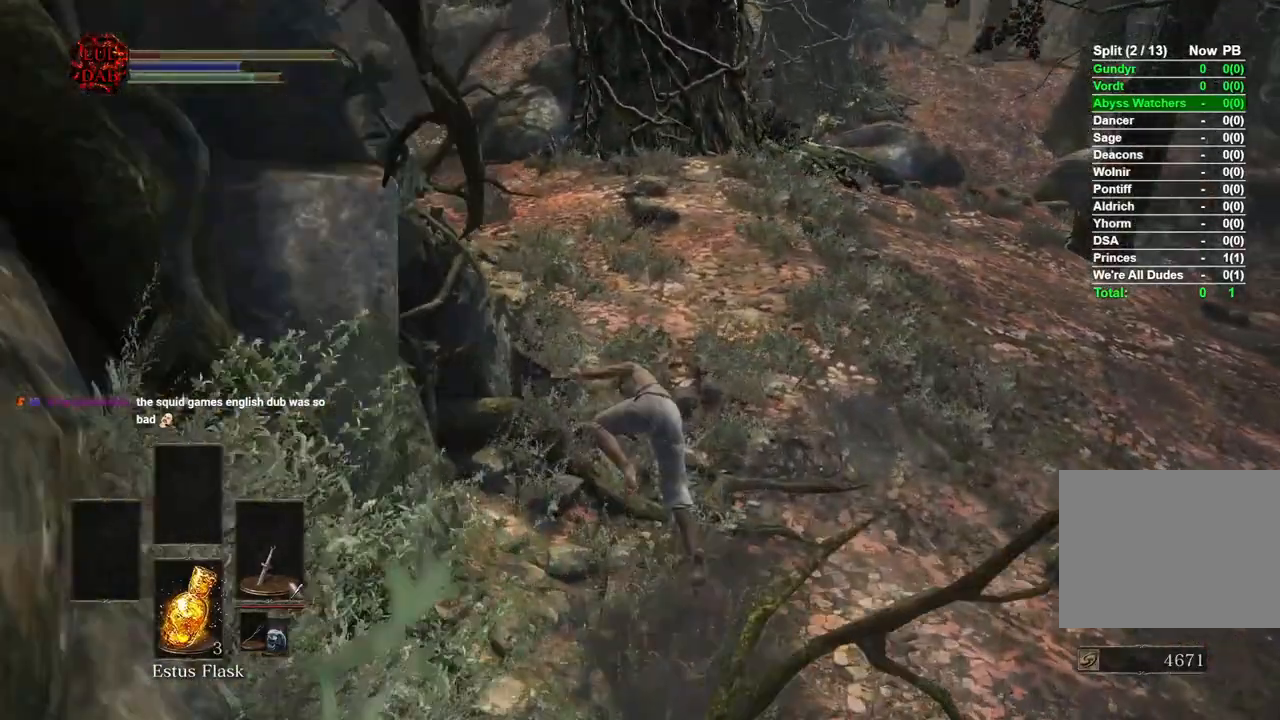
{"dt_ms": 500, "buttons": [], "left_stick": "up", "right_stick": "center", "events": [[67, "right_stick", "down-left"], [117, "right_stick", "left"], [283, "right_stick", "center"]]}
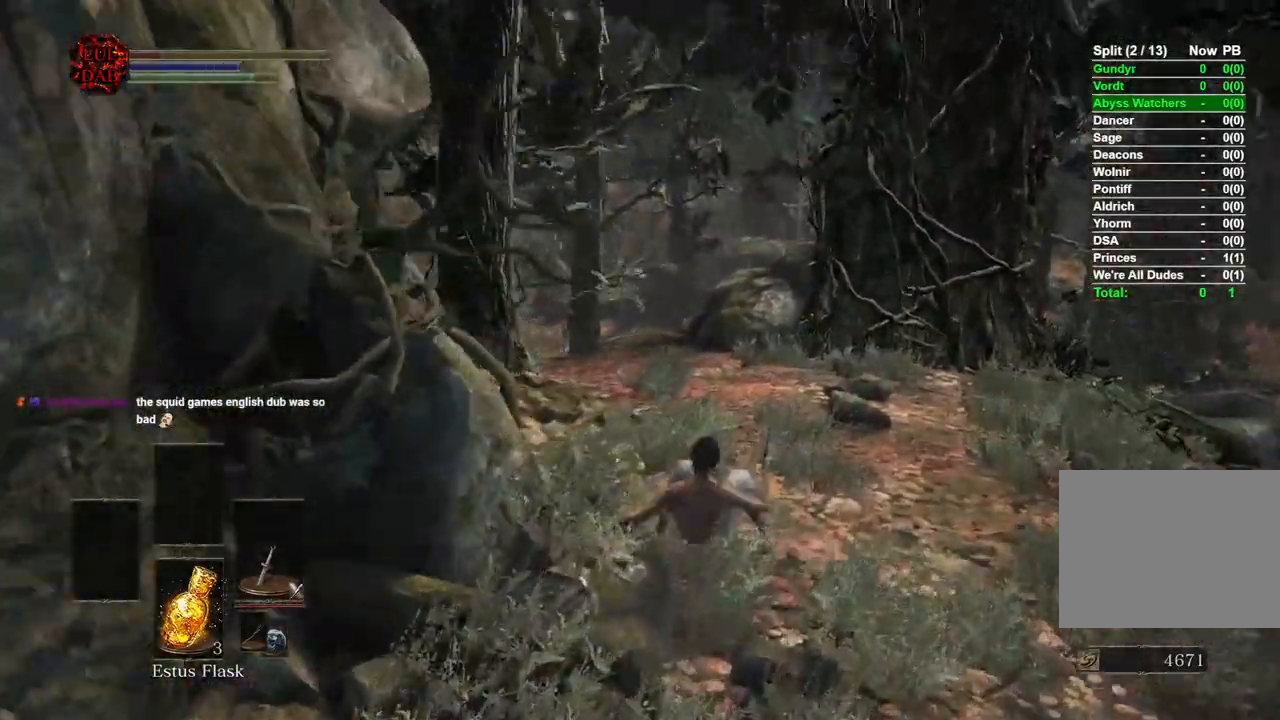
{"dt_ms": 500, "buttons": ["DPAD_DOWN"], "left_stick": "up", "right_stick": "left", "events": [[133, "right_stick", "up-left"], [217, "DPAD_DOWN", "down"], [283, "right_stick", "left"]]}
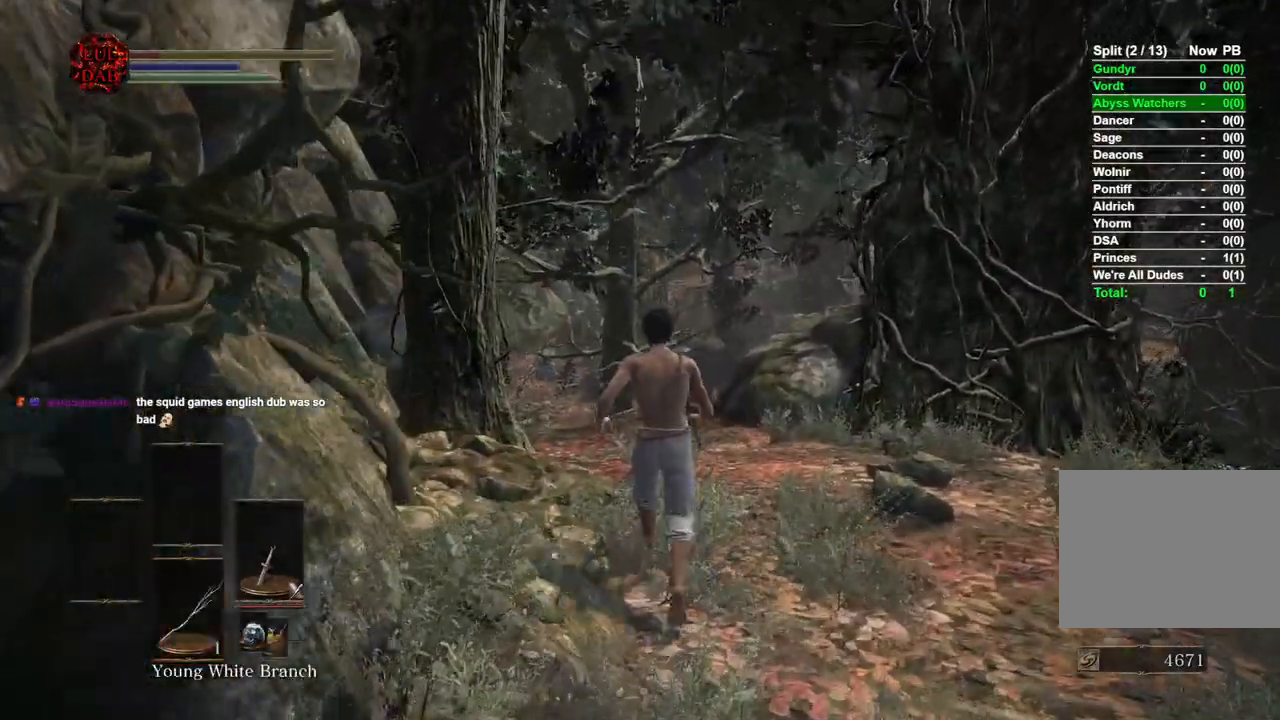
{"dt_ms": 500, "buttons": ["SQUARE"], "left_stick": "up", "right_stick": "left", "events": [[83, "DPAD_DOWN", "up"], [367, "SQUARE", "down"]]}
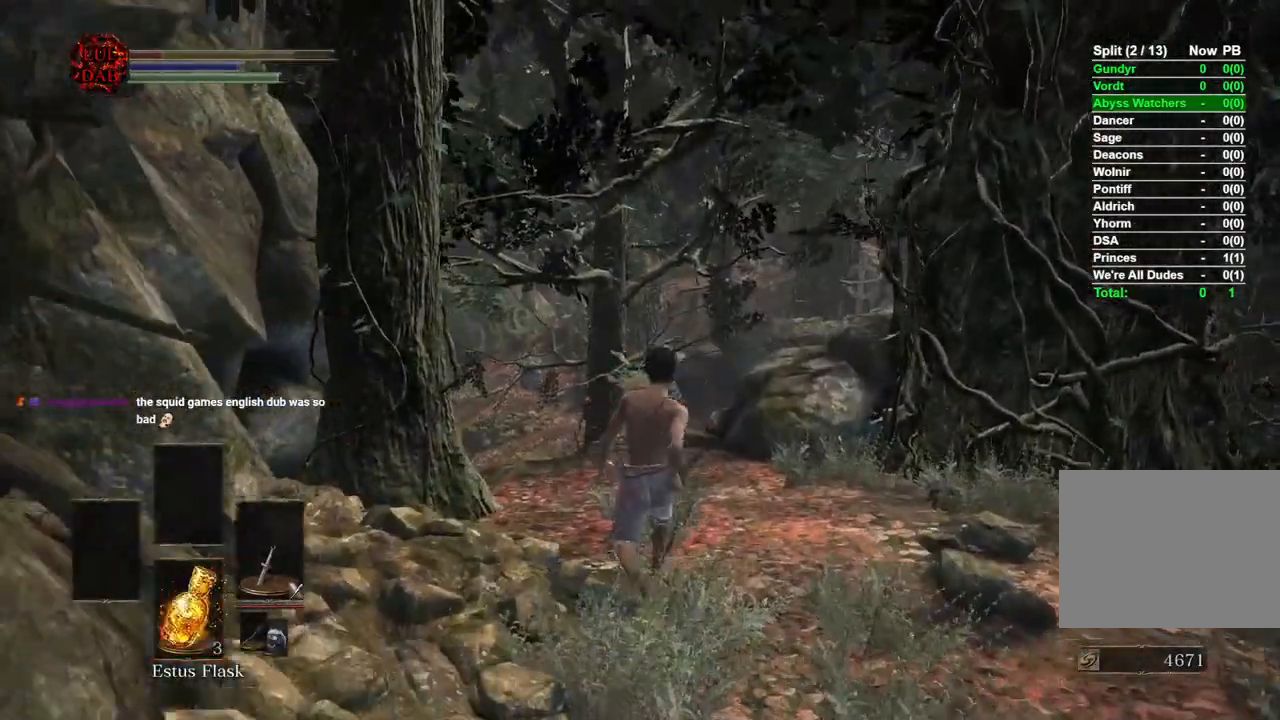
{"dt_ms": 500, "buttons": [], "left_stick": "up", "right_stick": "left"}